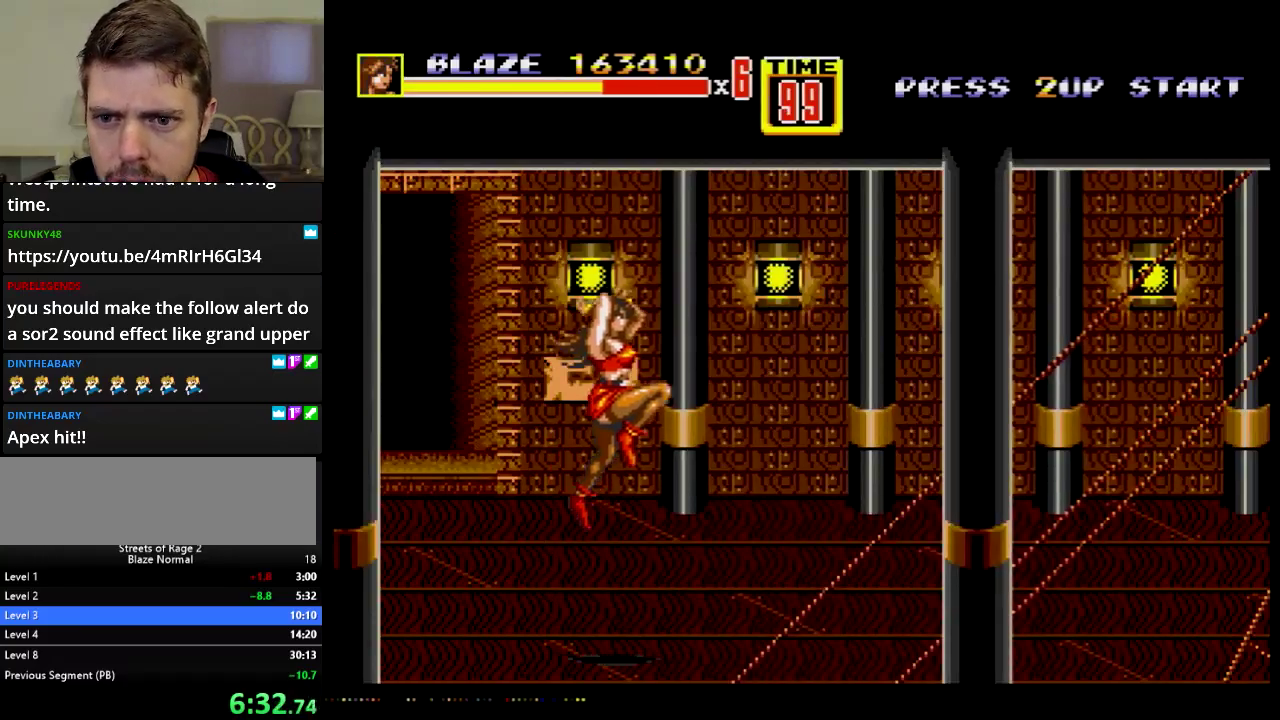
Gameplay with a controller; each line is a JSON object with the inputs held at the frame after it. "events" lists button and stick changes between this image and that frame as [ms after this image, input, new state], when the widget could be followed in between. Not read: HOME L3 R3.
{"buttons": ["DPAD_RIGHT"], "events": []}
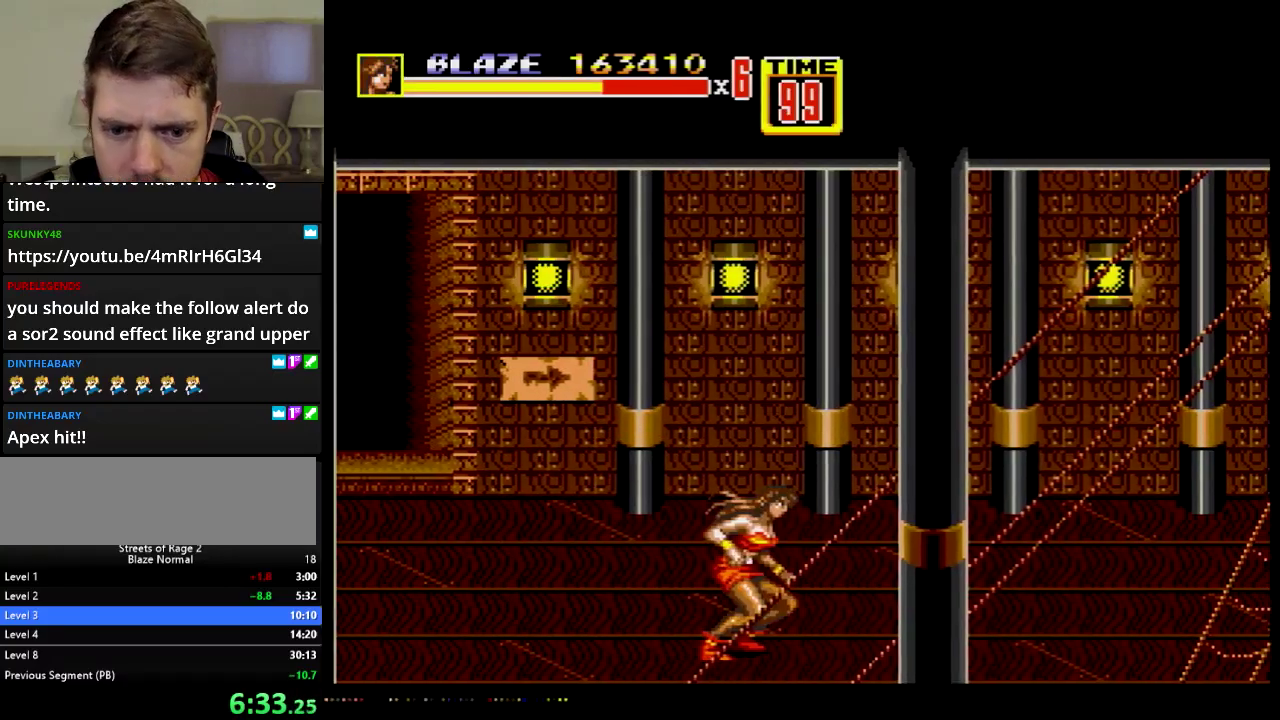
{"buttons": ["C", "DPAD_RIGHT"], "events": [[217, "C", "down"]]}
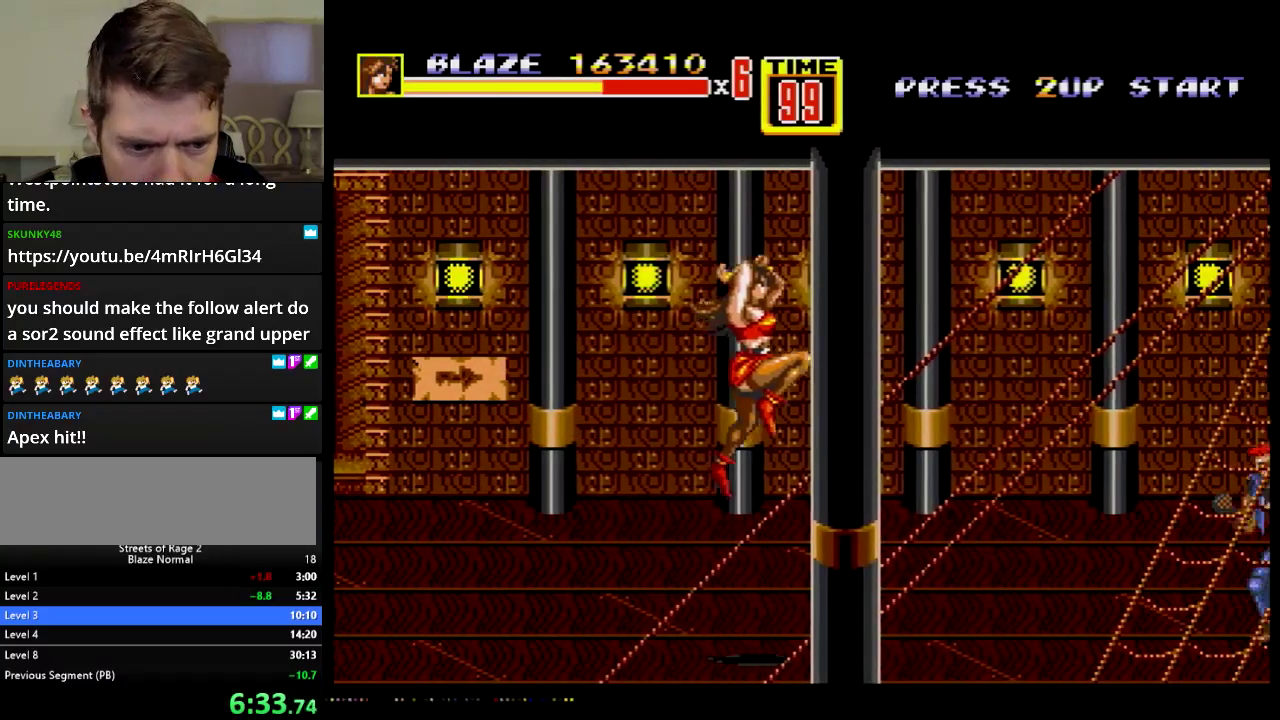
{"buttons": ["DPAD_RIGHT"], "events": [[133, "C", "up"]]}
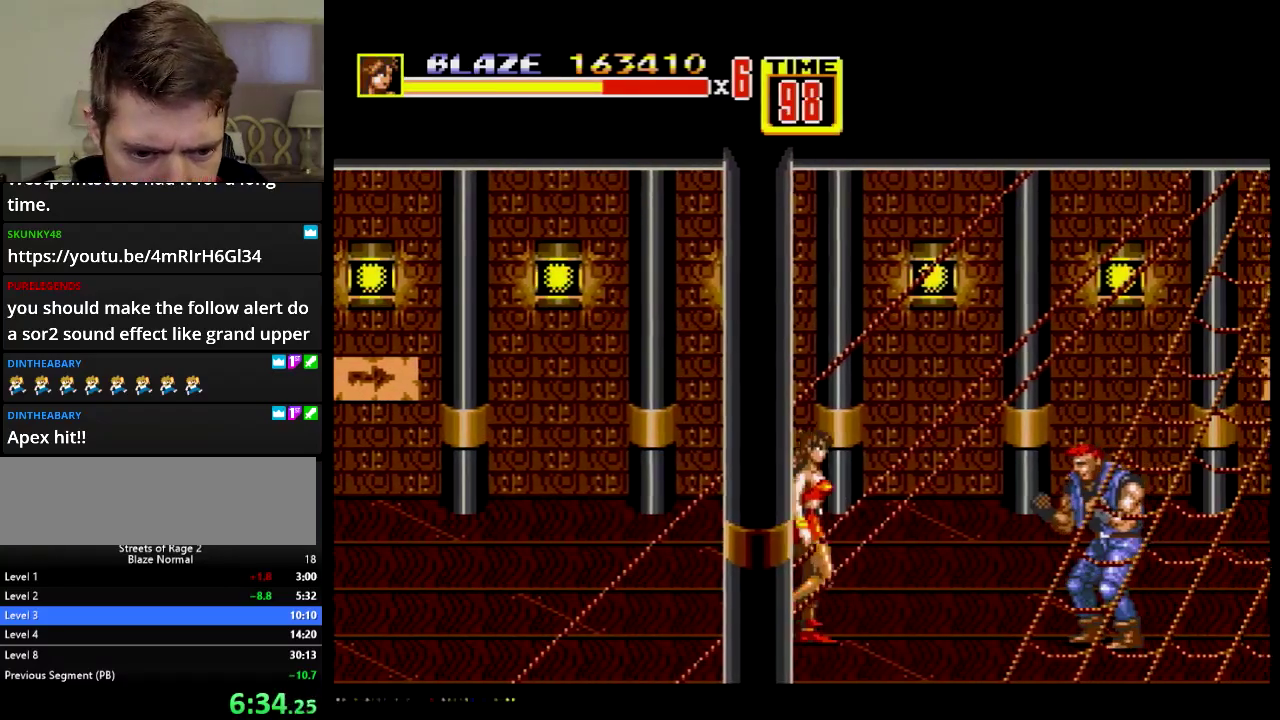
{"buttons": ["DPAD_RIGHT"], "events": []}
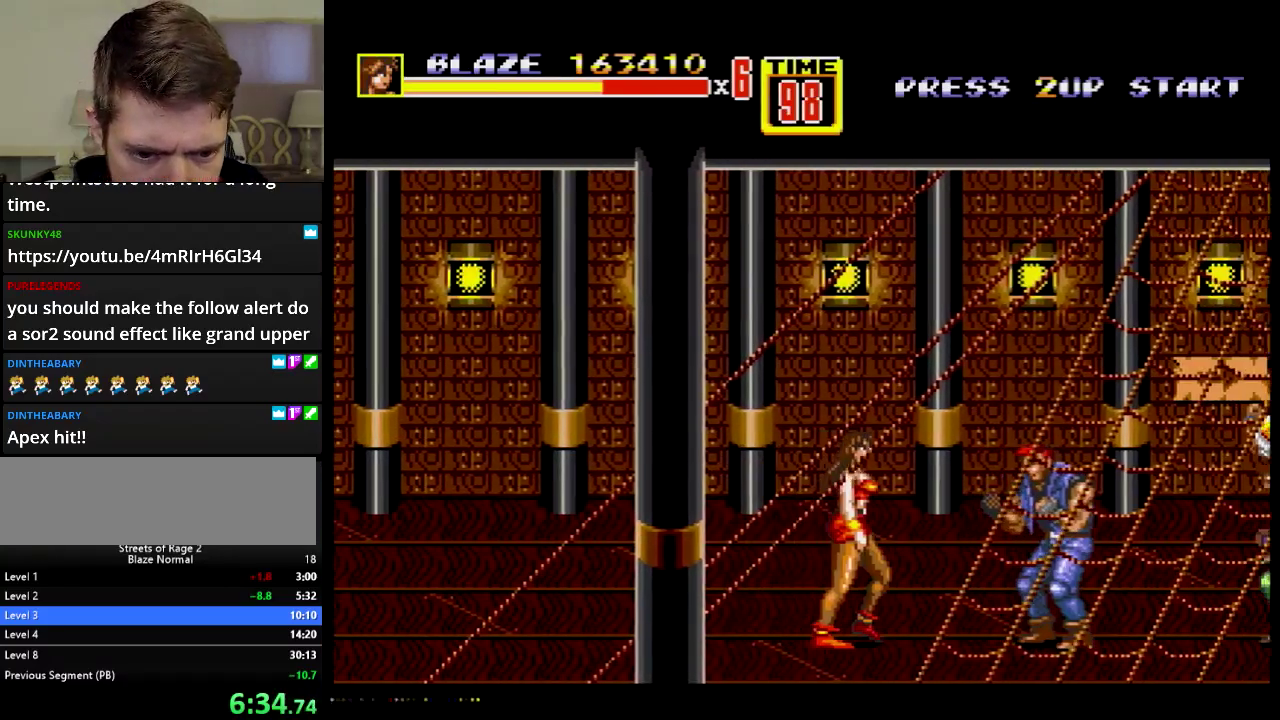
{"buttons": ["DPAD_RIGHT"], "events": [[267, "B", "down"], [450, "B", "up"]]}
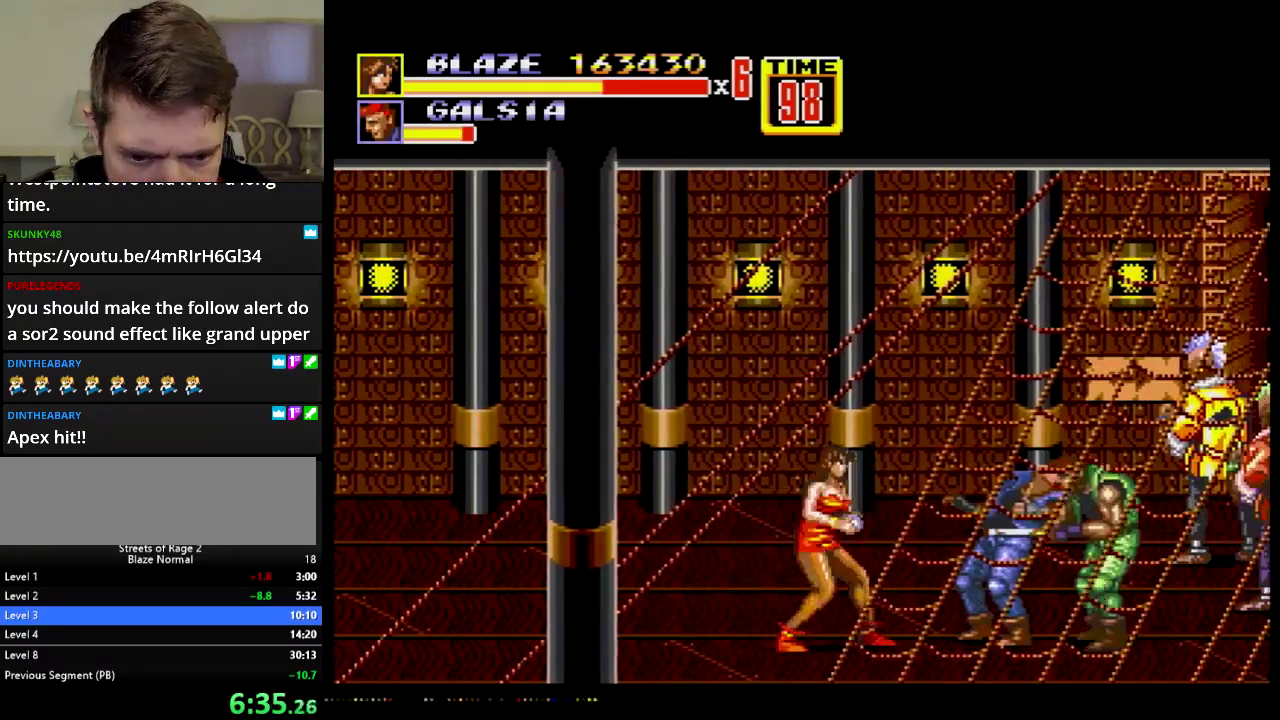
{"buttons": ["A"], "events": [[34, "A", "down"], [417, "DPAD_RIGHT", "up"]]}
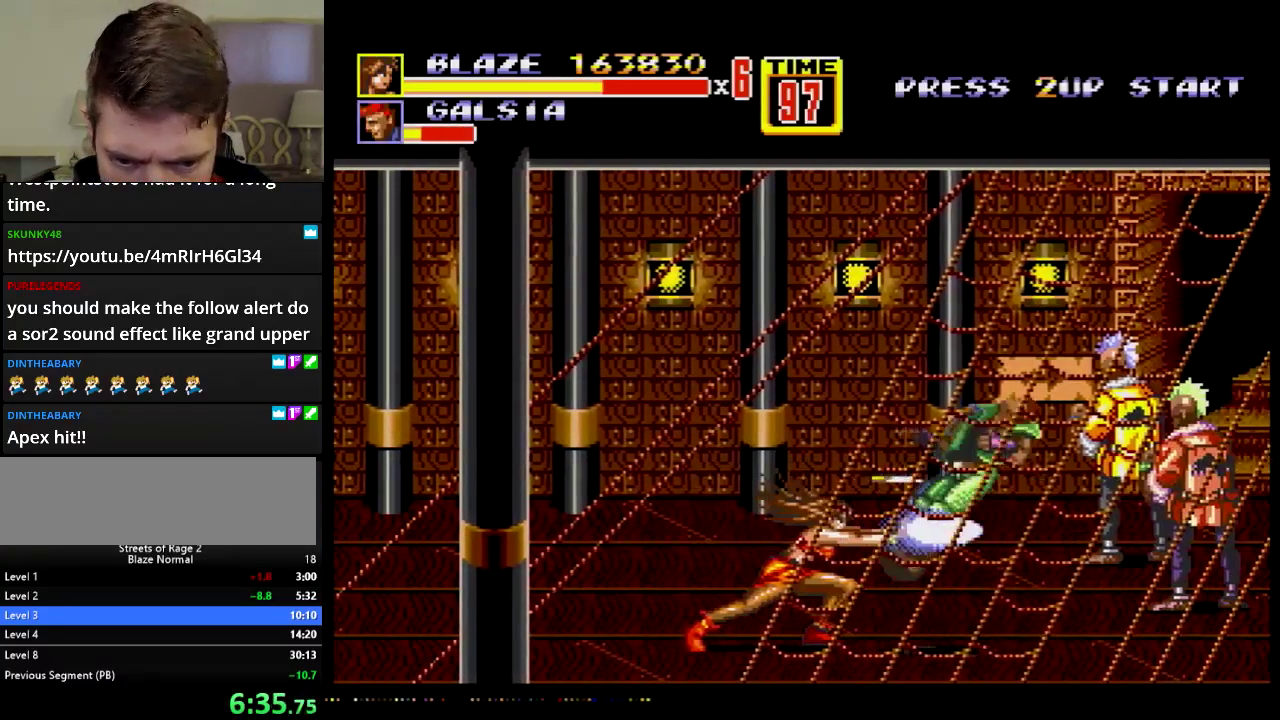
{"buttons": ["DPAD_RIGHT"], "events": [[66, "A", "up"], [333, "DPAD_RIGHT", "down"]]}
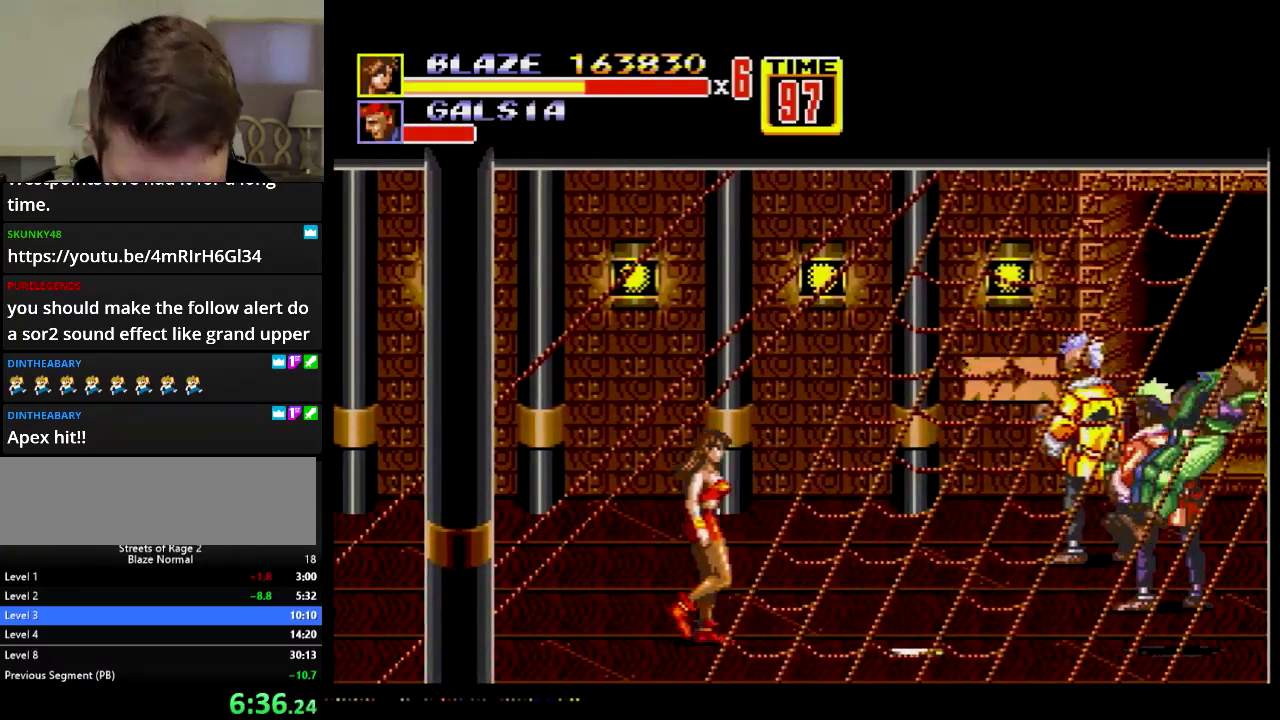
{"buttons": ["DPAD_DOWN", "DPAD_RIGHT"], "events": [[250, "C", "down"], [417, "C", "up"], [417, "DPAD_DOWN", "down"]]}
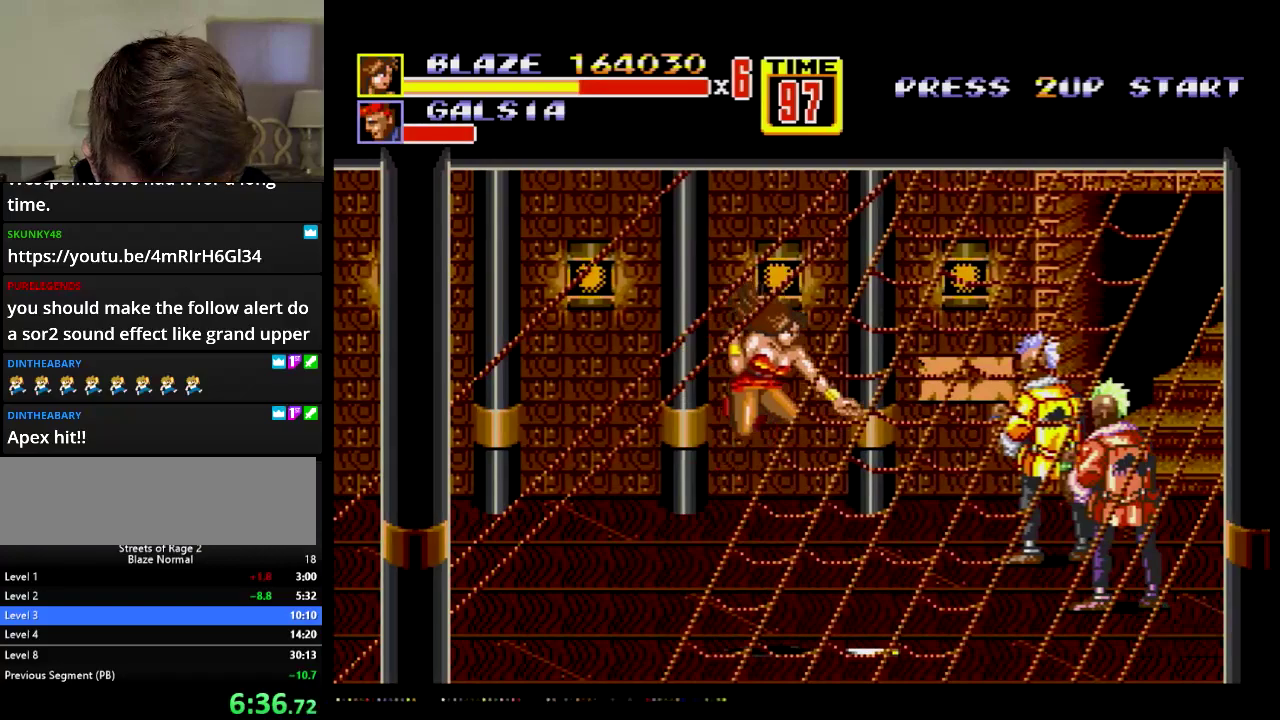
{"buttons": ["DPAD_RIGHT"], "events": [[234, "DPAD_DOWN", "up"]]}
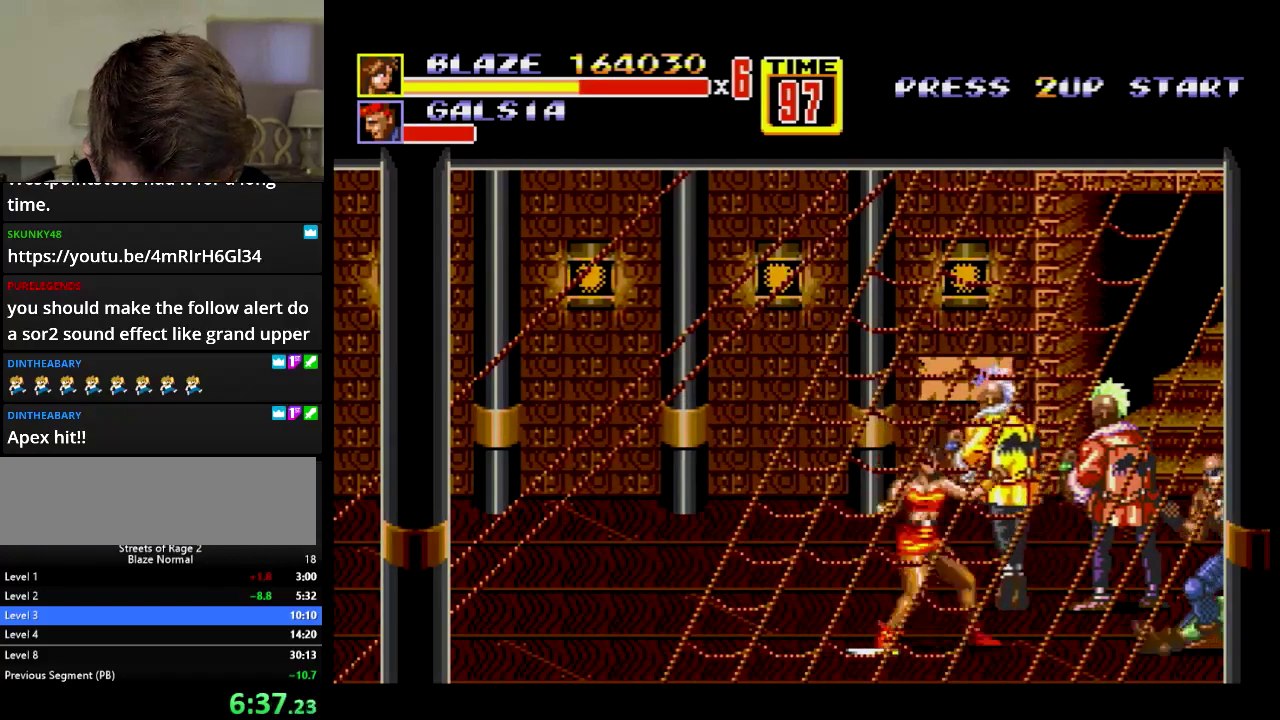
{"buttons": [], "events": [[316, "DPAD_RIGHT", "up"]]}
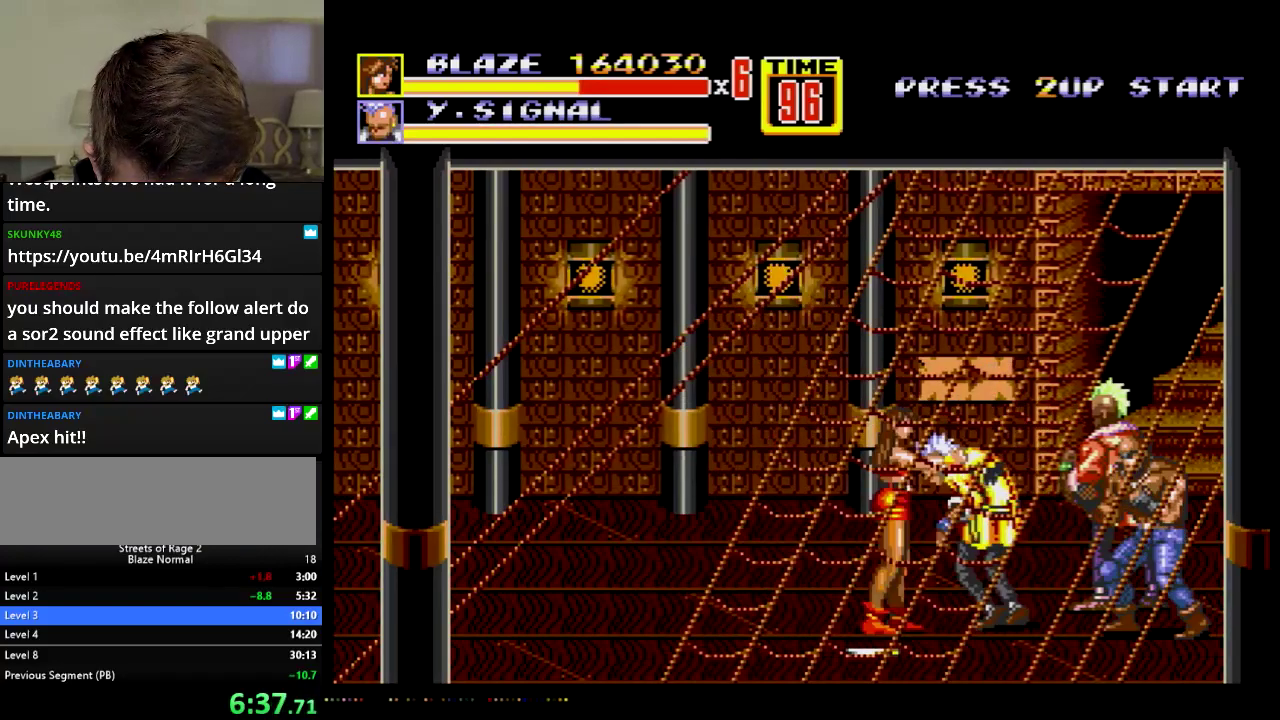
{"buttons": ["DPAD_RIGHT"], "events": [[67, "DPAD_RIGHT", "down"], [334, "B", "down"], [434, "B", "up"]]}
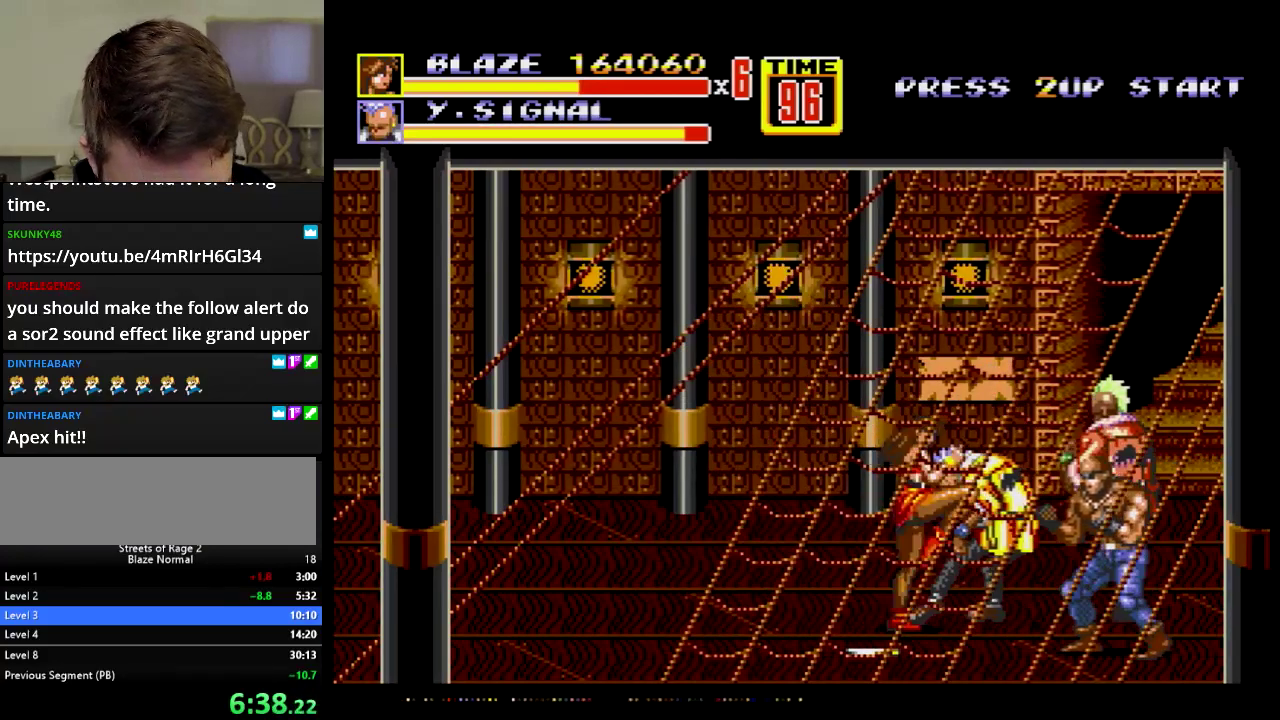
{"buttons": ["DPAD_RIGHT"], "events": [[283, "B", "down"], [350, "B", "up"]]}
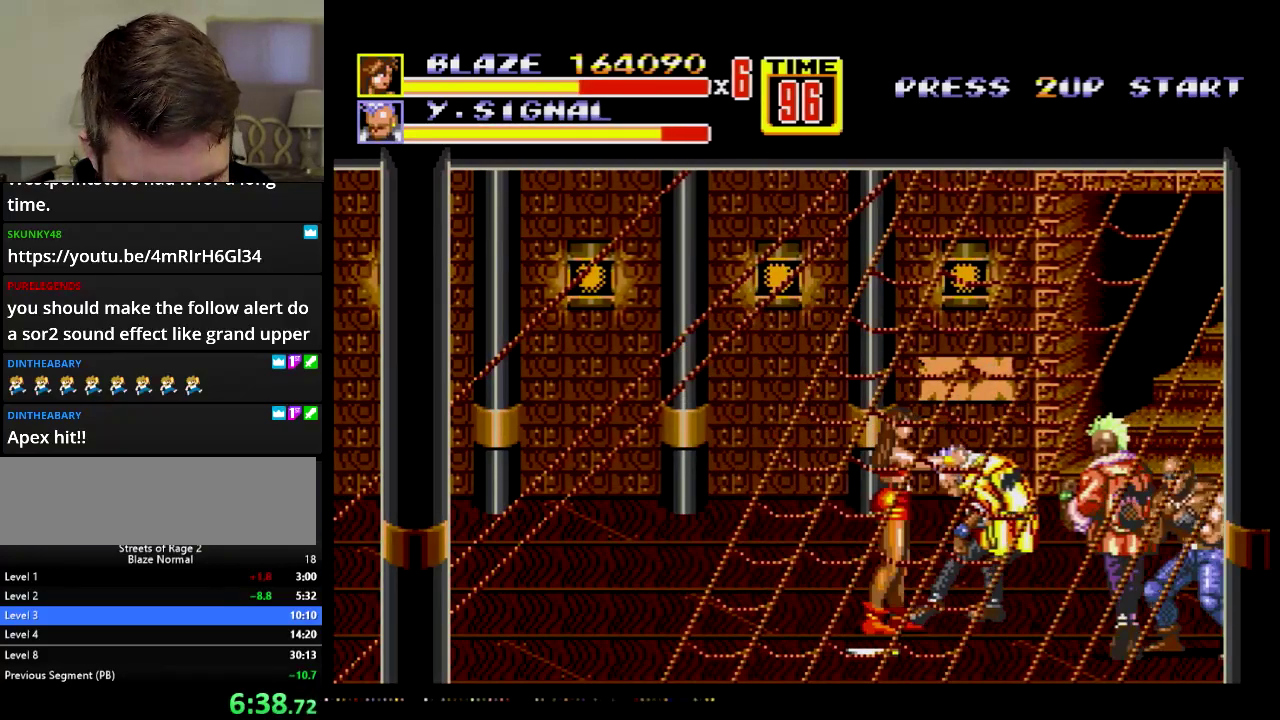
{"buttons": [], "events": [[217, "B", "down"], [450, "DPAD_RIGHT", "up"], [500, "B", "up"]]}
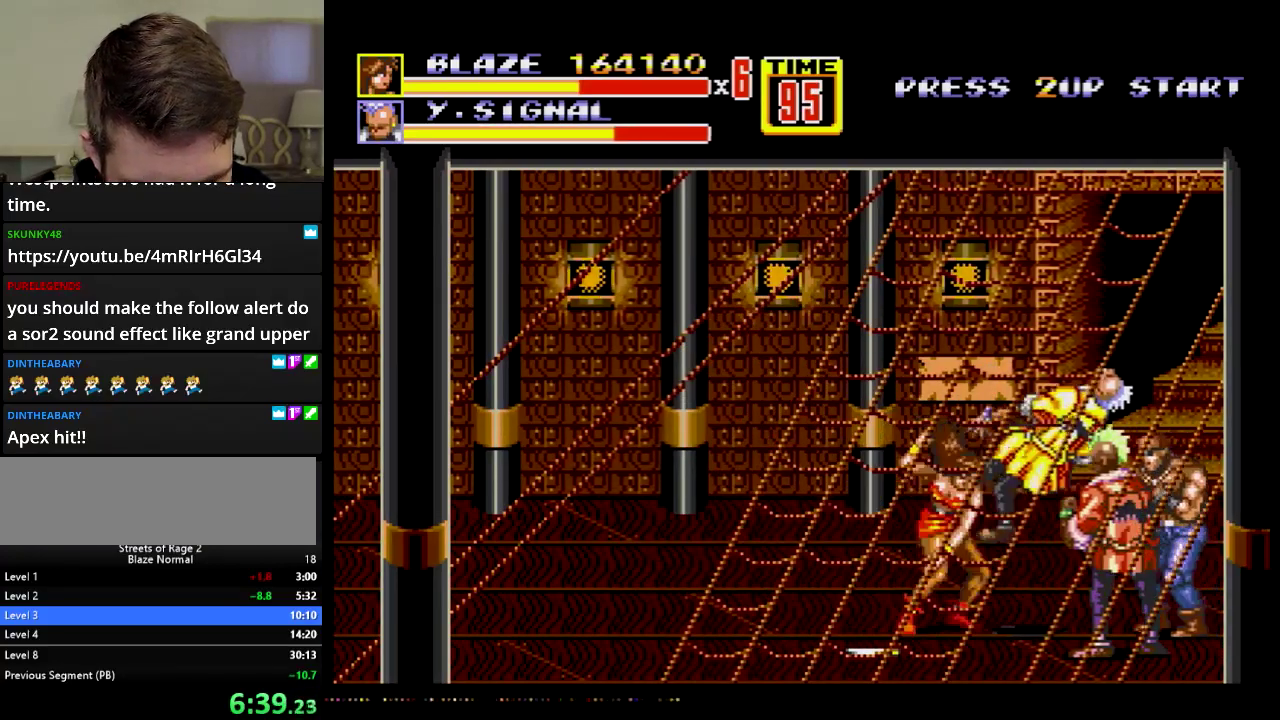
{"buttons": ["B", "DPAD_RIGHT"], "events": [[167, "DPAD_RIGHT", "down"], [501, "B", "down"]]}
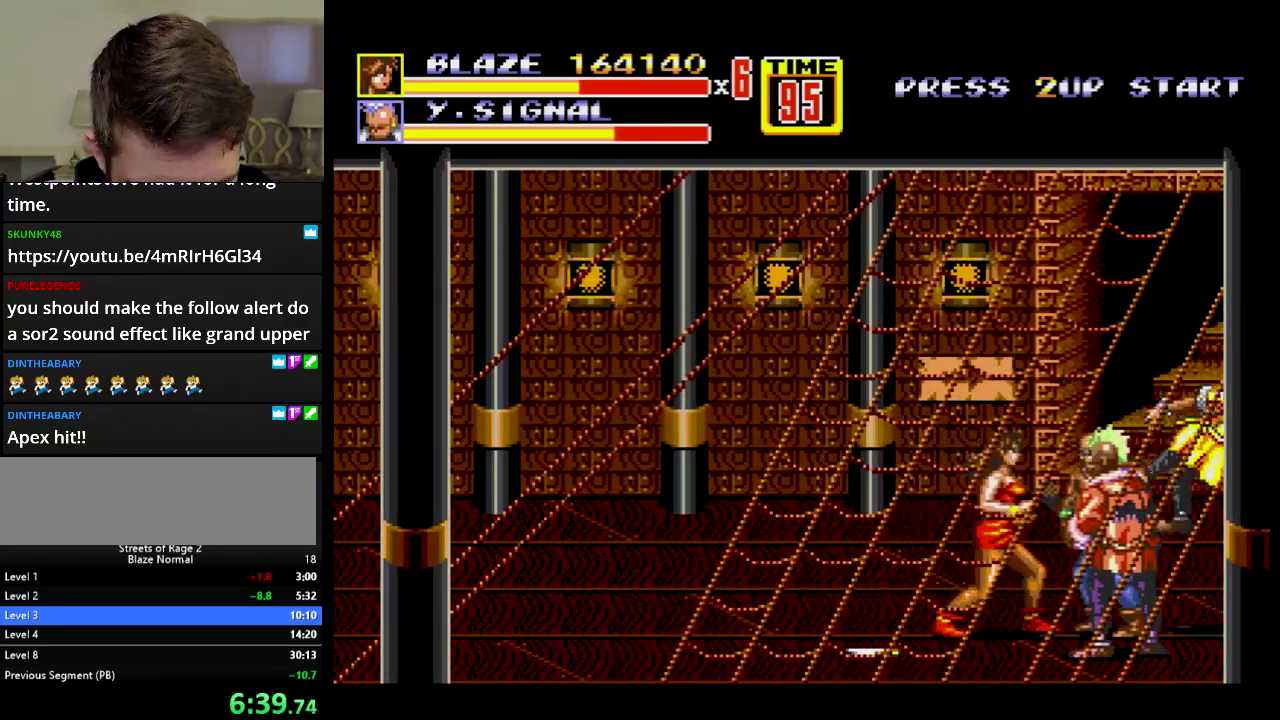
{"buttons": ["B", "DPAD_RIGHT"], "events": [[117, "B", "up"], [334, "B", "down"]]}
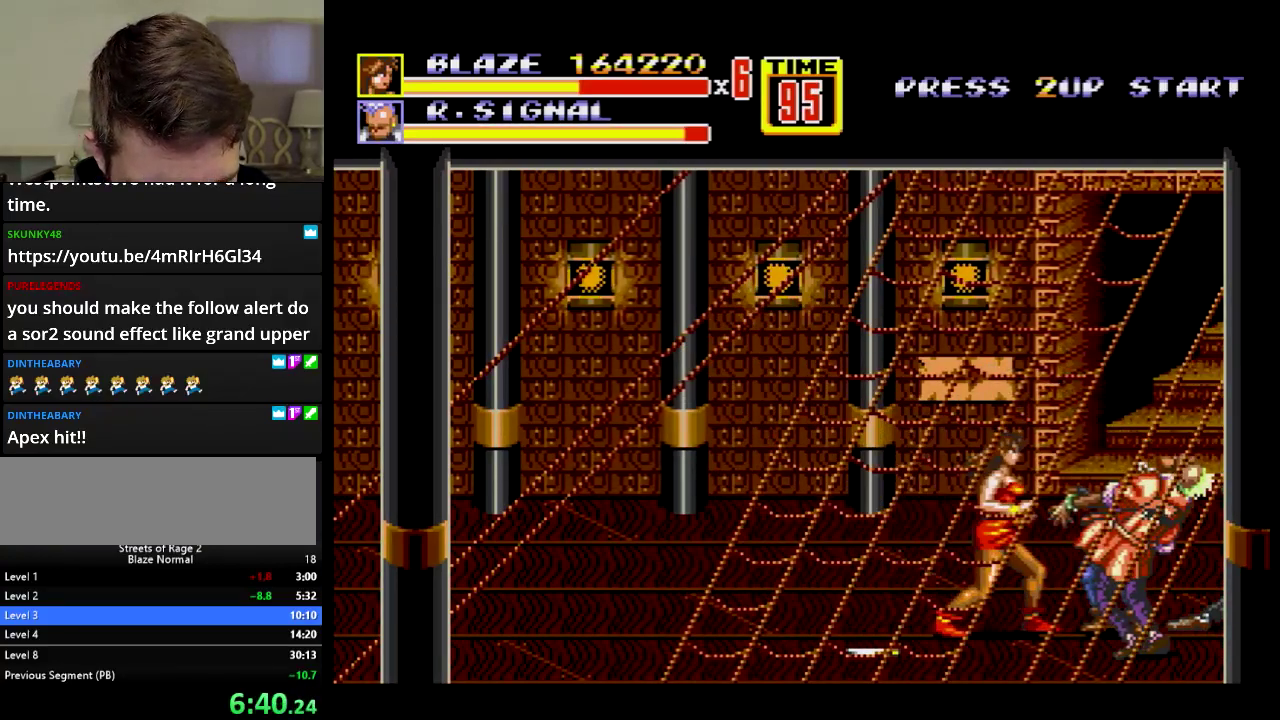
{"buttons": ["B"], "events": [[33, "B", "up"], [66, "DPAD_RIGHT", "up"], [83, "B", "down"], [133, "B", "up"], [300, "B", "down"]]}
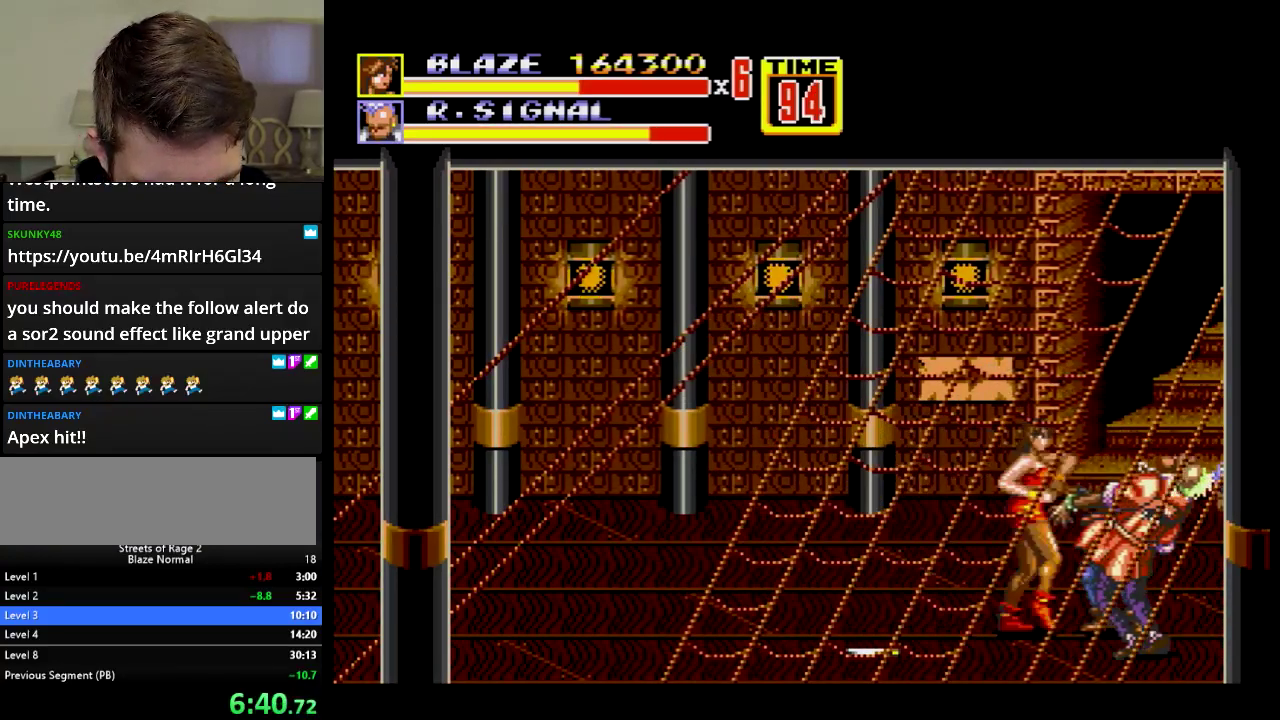
{"buttons": ["B"], "events": [[17, "B", "up"], [384, "DPAD_RIGHT", "down"], [417, "DPAD_UP", "down"], [467, "DPAD_UP", "up"], [484, "B", "down"], [500, "DPAD_RIGHT", "up"]]}
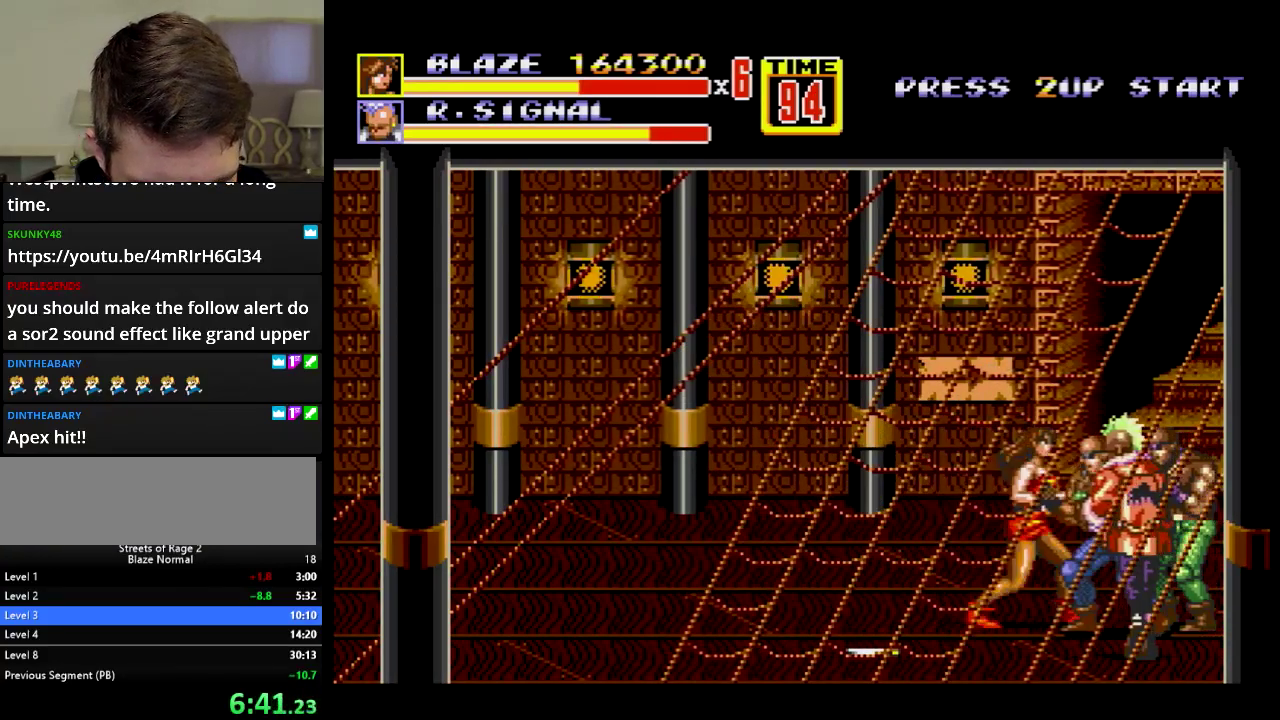
{"buttons": ["B"], "events": [[167, "B", "up"], [334, "B", "down"]]}
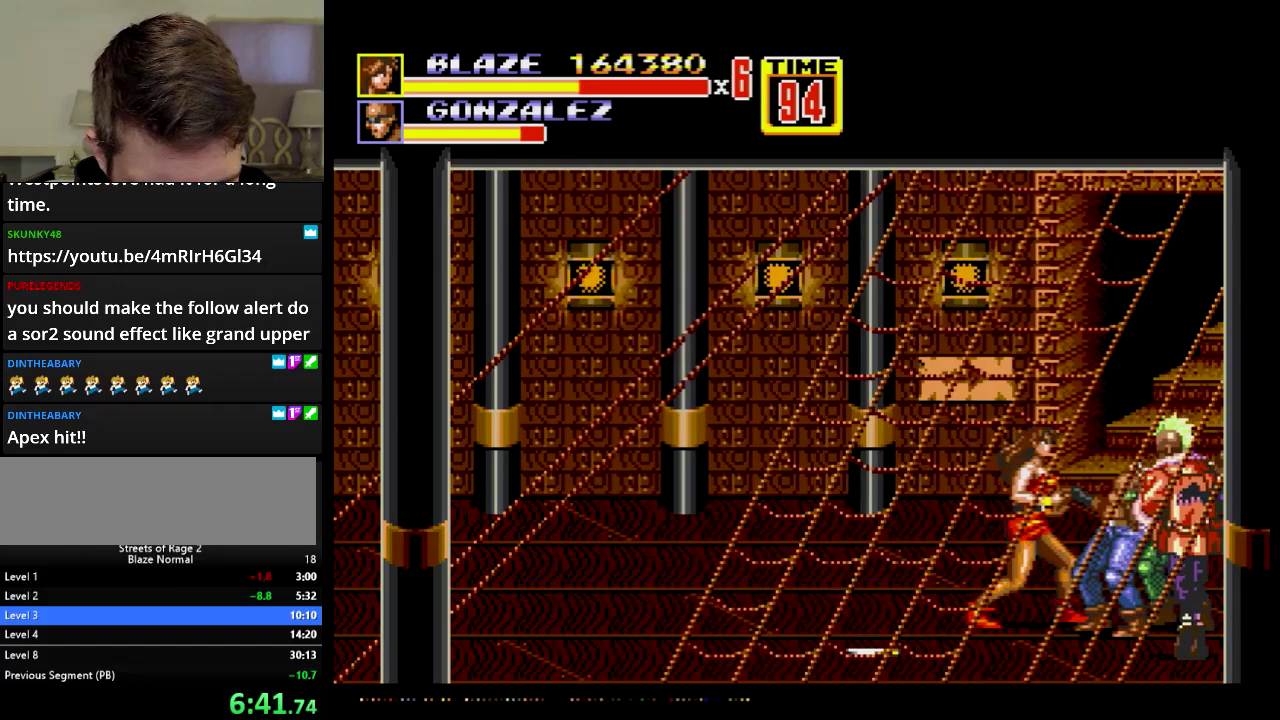
{"buttons": [], "events": [[50, "B", "up"], [250, "B", "down"], [300, "B", "up"], [350, "B", "down"], [434, "B", "up"]]}
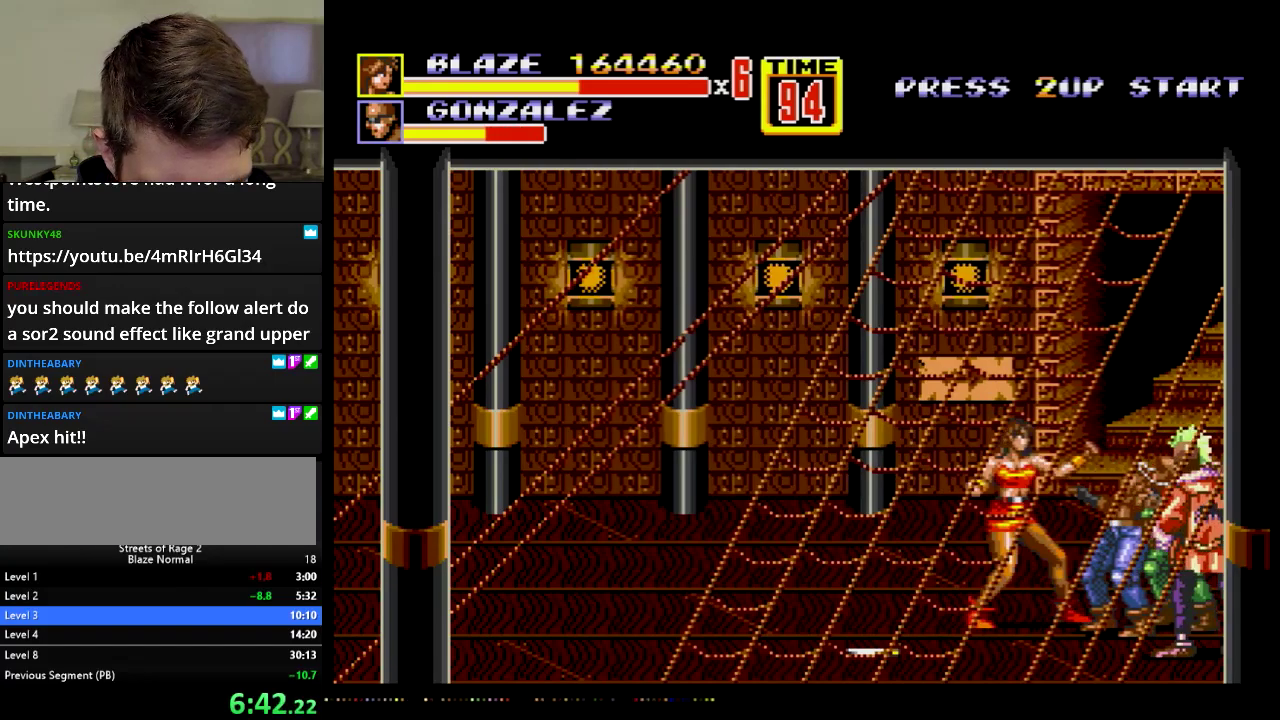
{"buttons": ["B"], "events": [[283, "DPAD_RIGHT", "down"], [300, "DPAD_DOWN", "down"], [400, "B", "down"], [400, "DPAD_DOWN", "up"], [400, "DPAD_RIGHT", "up"]]}
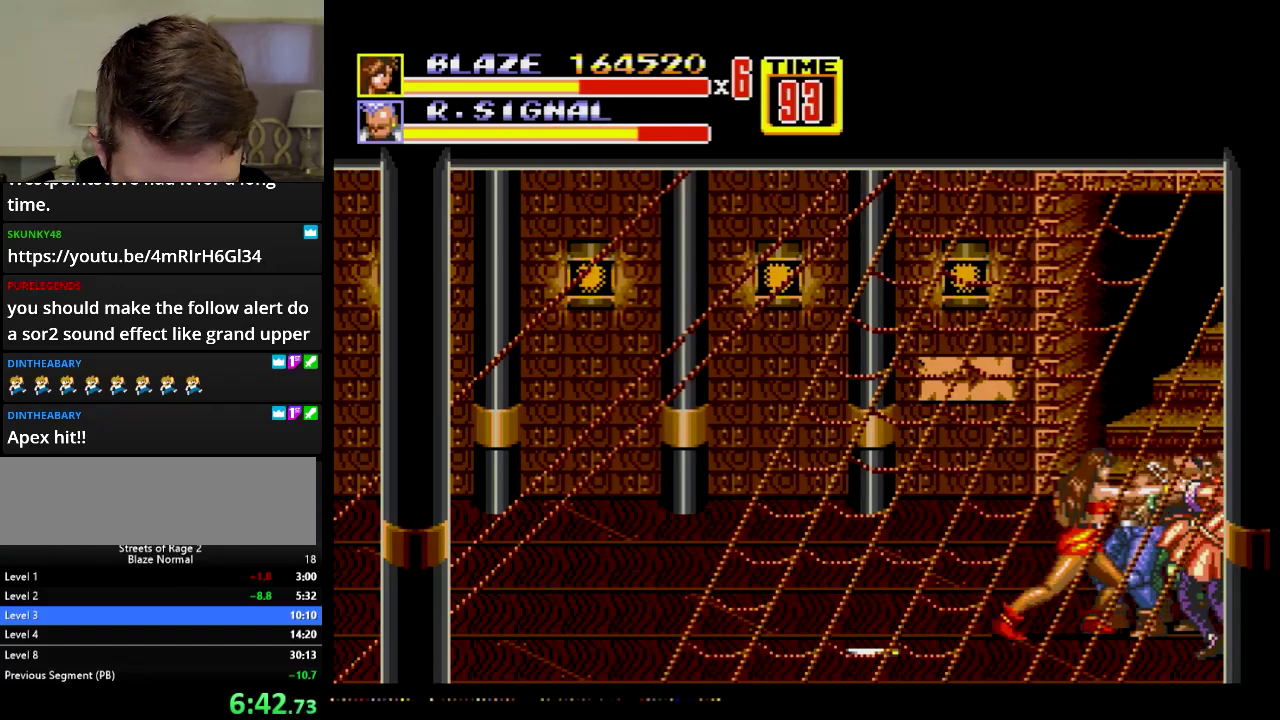
{"buttons": [], "events": [[83, "B", "up"], [234, "B", "down"], [450, "B", "up"]]}
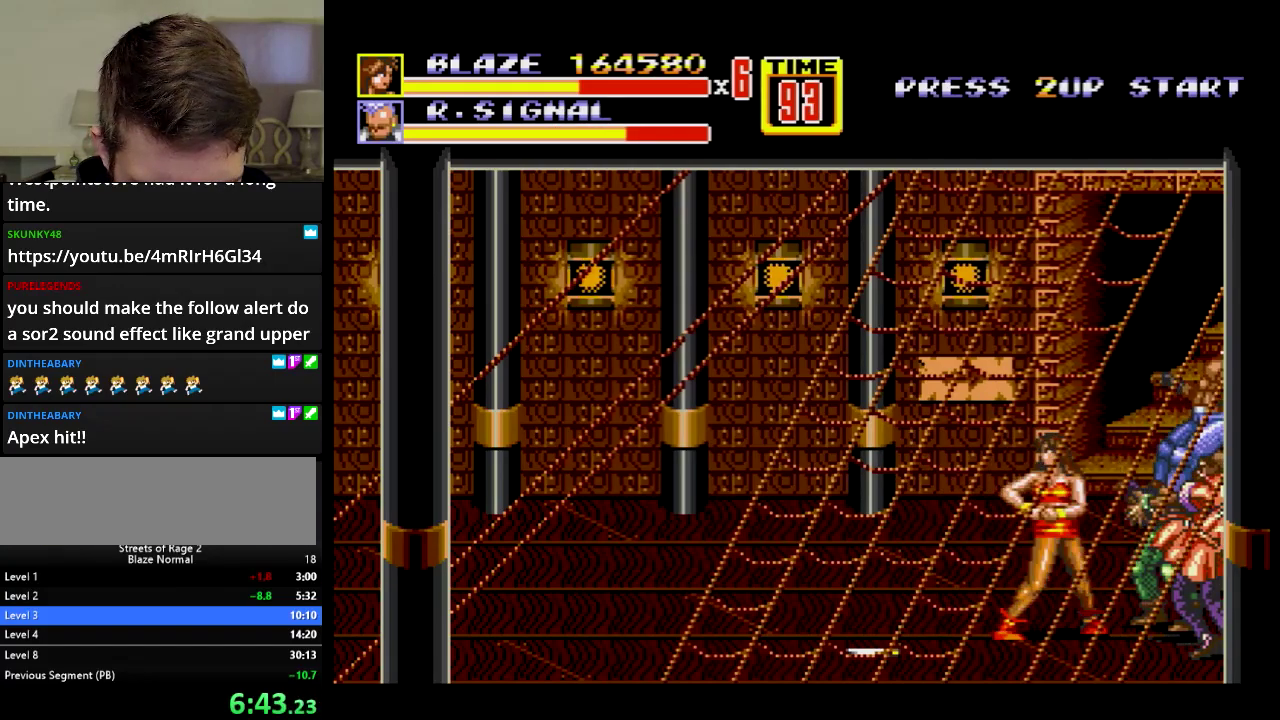
{"buttons": [], "events": [[151, "B", "down"], [384, "B", "up"]]}
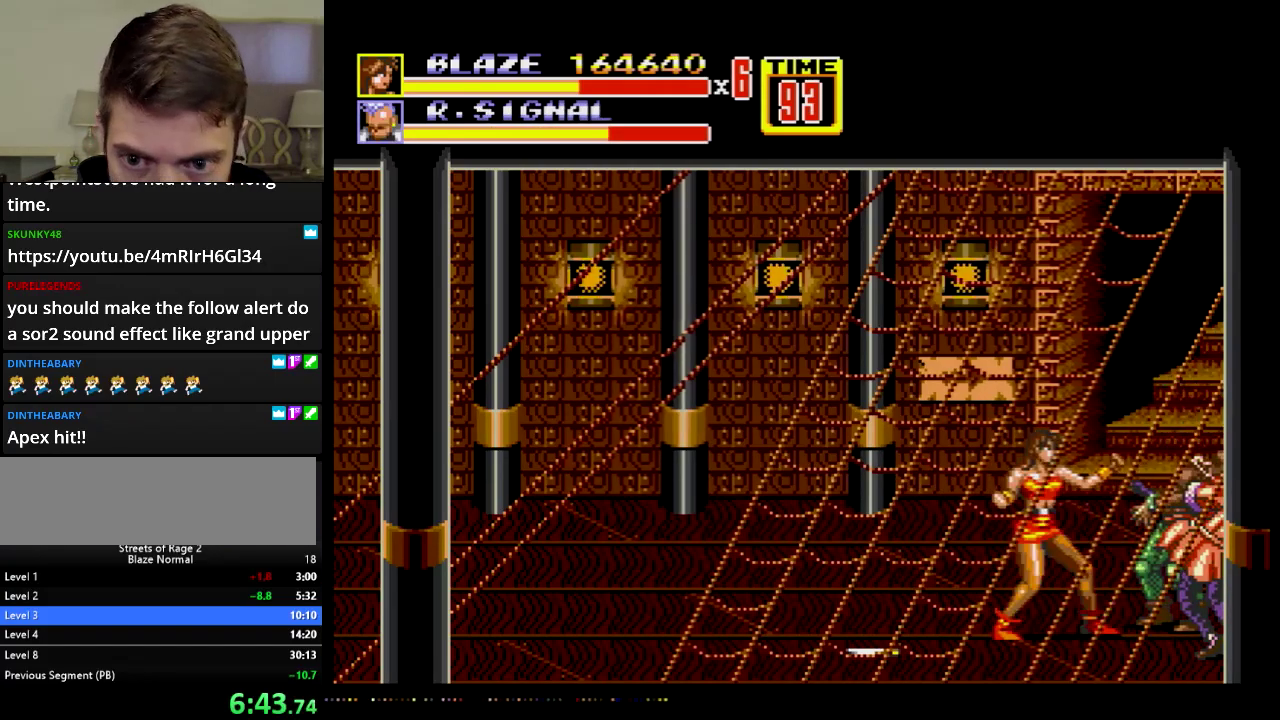
{"buttons": ["B"], "events": [[167, "DPAD_RIGHT", "down"], [234, "DPAD_RIGHT", "up"], [317, "B", "down"]]}
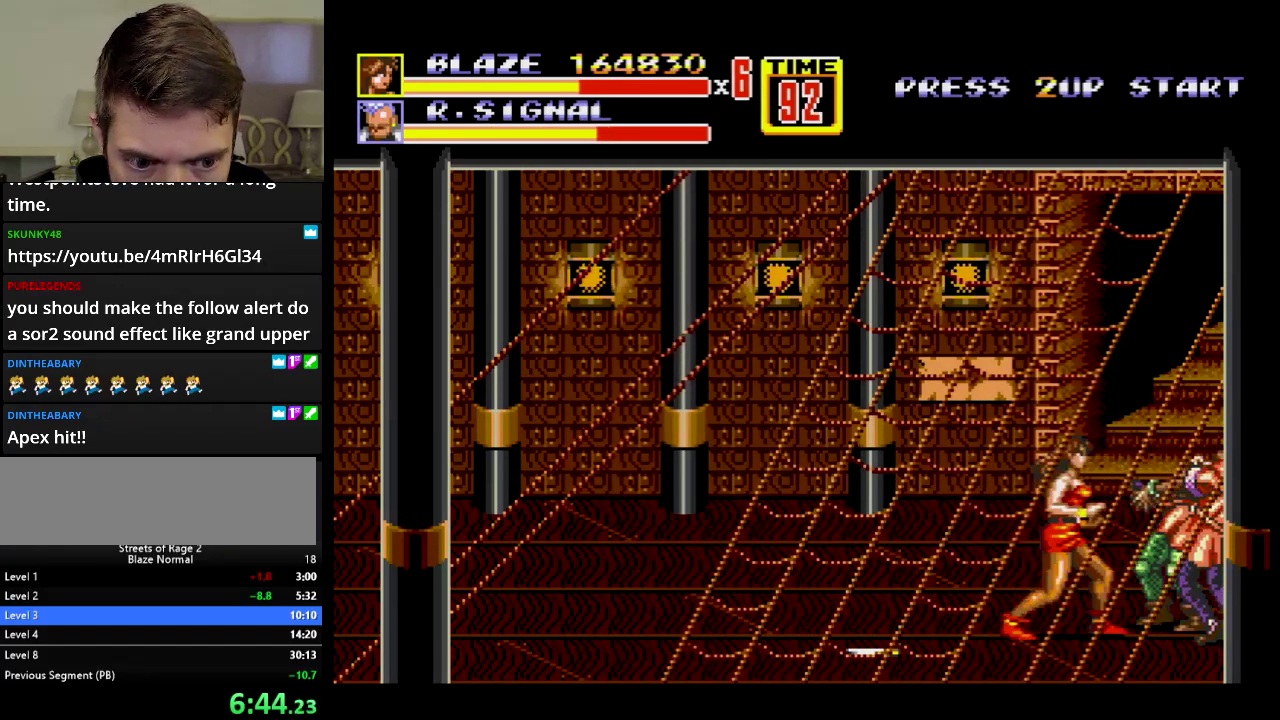
{"buttons": [], "events": [[33, "B", "up"], [216, "B", "down"], [367, "B", "up"]]}
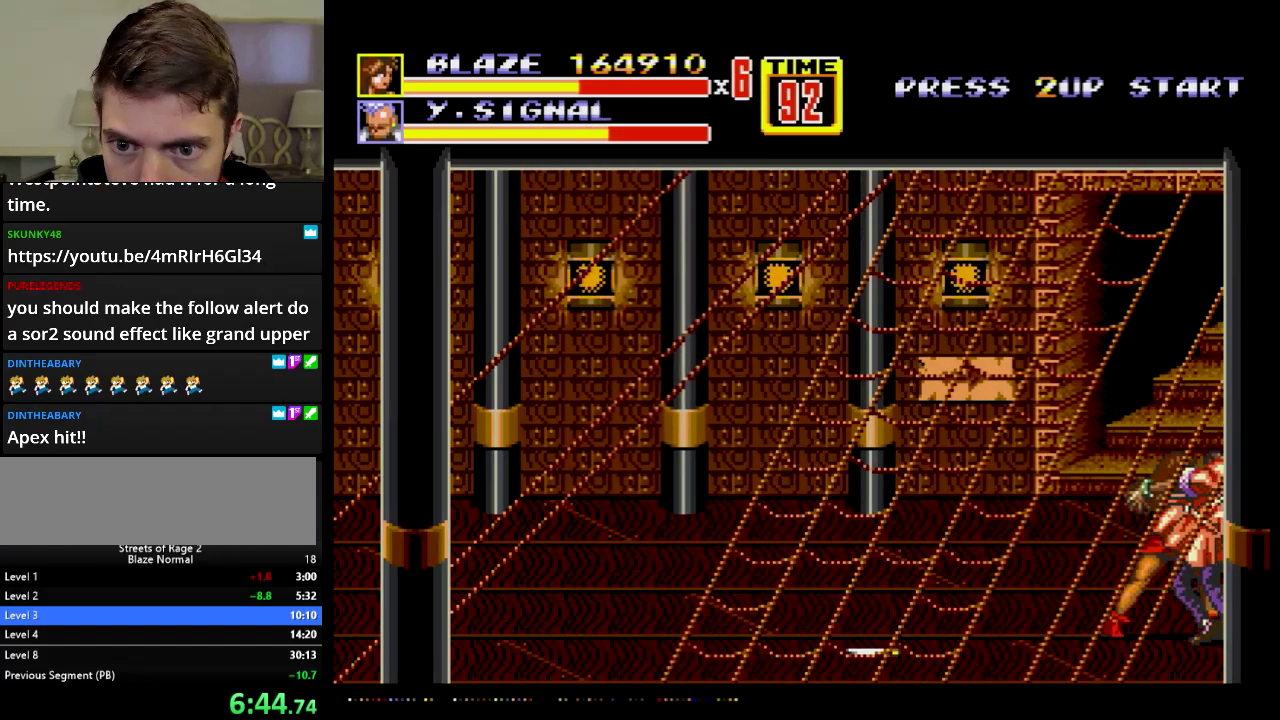
{"buttons": [], "events": [[83, "B", "down"], [284, "B", "up"]]}
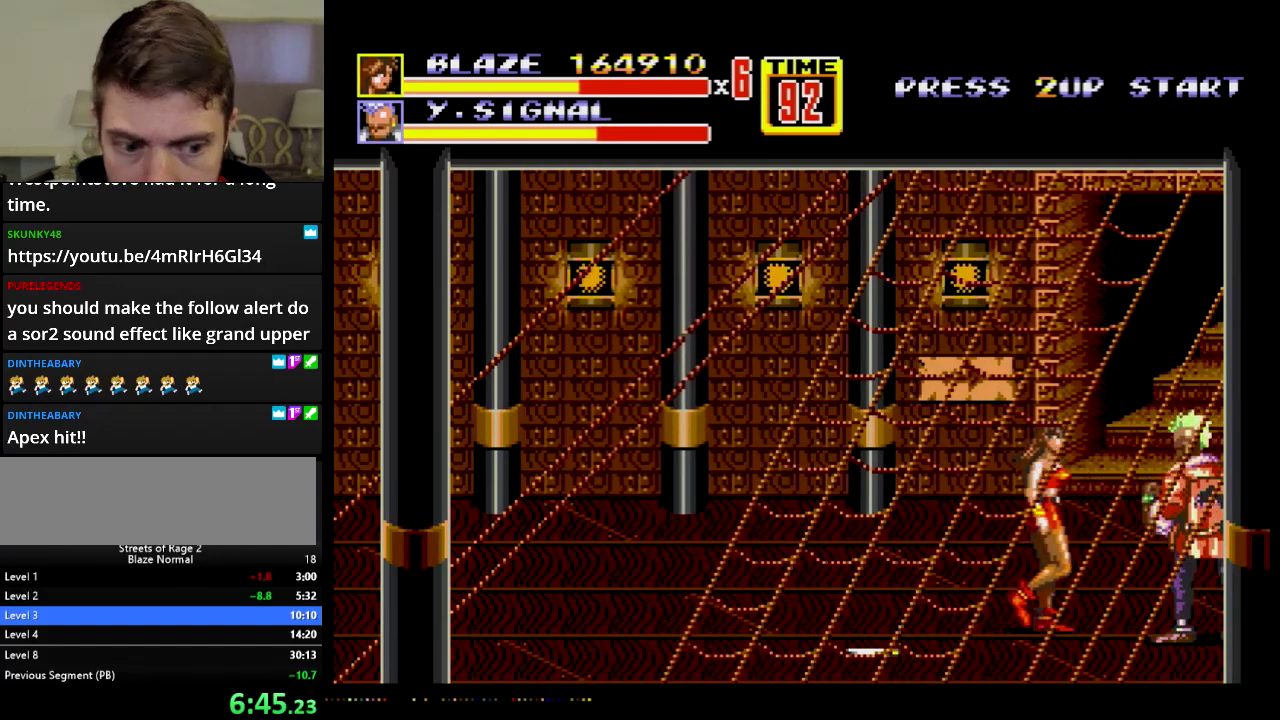
{"buttons": [], "events": [[101, "DPAD_RIGHT", "down"], [167, "DPAD_RIGHT", "up"], [201, "B", "down"], [384, "B", "up"]]}
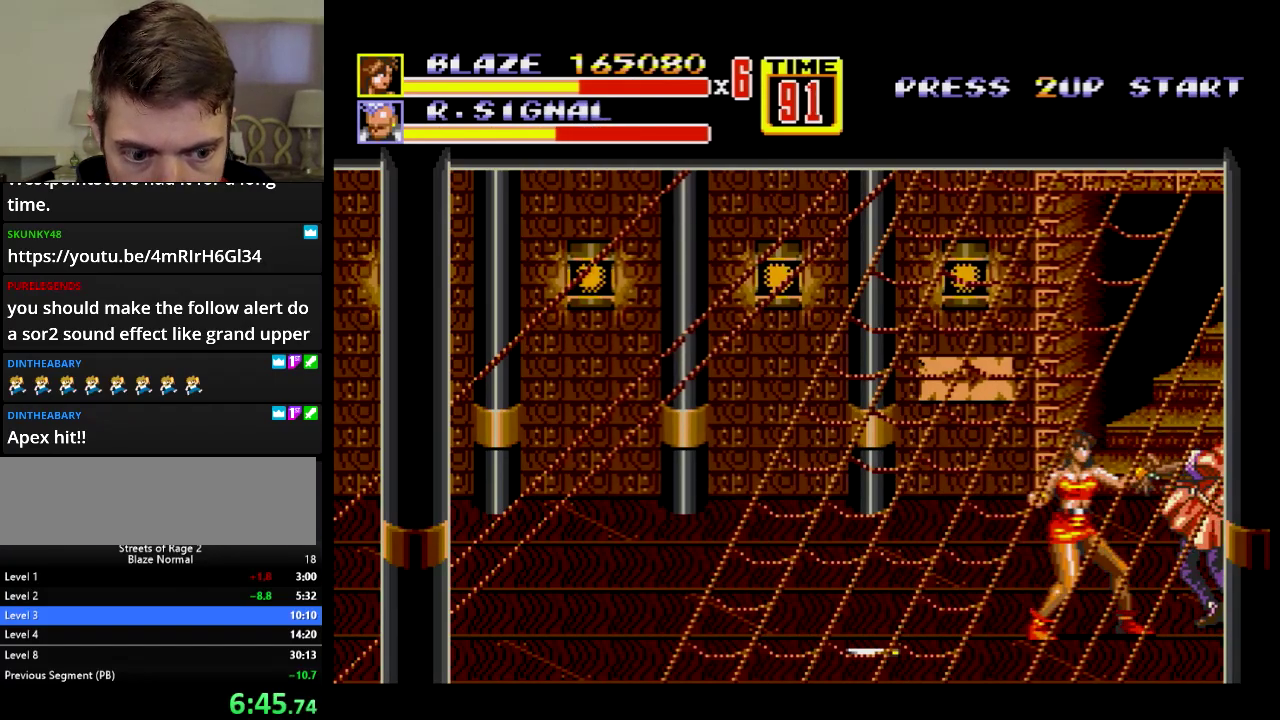
{"buttons": ["B"], "events": [[33, "B", "down"], [217, "B", "up"], [350, "B", "down"], [434, "B", "up"], [501, "B", "down"]]}
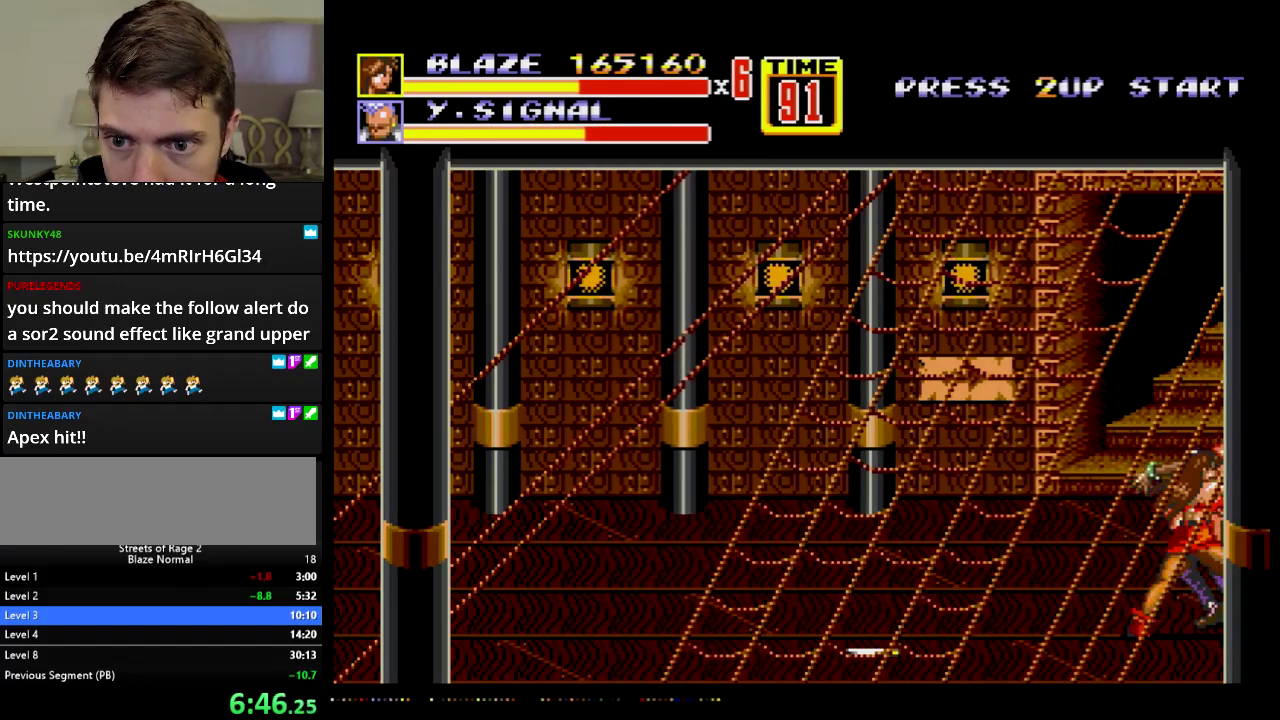
{"buttons": ["DPAD_RIGHT"], "events": [[133, "B", "up"], [483, "DPAD_RIGHT", "down"]]}
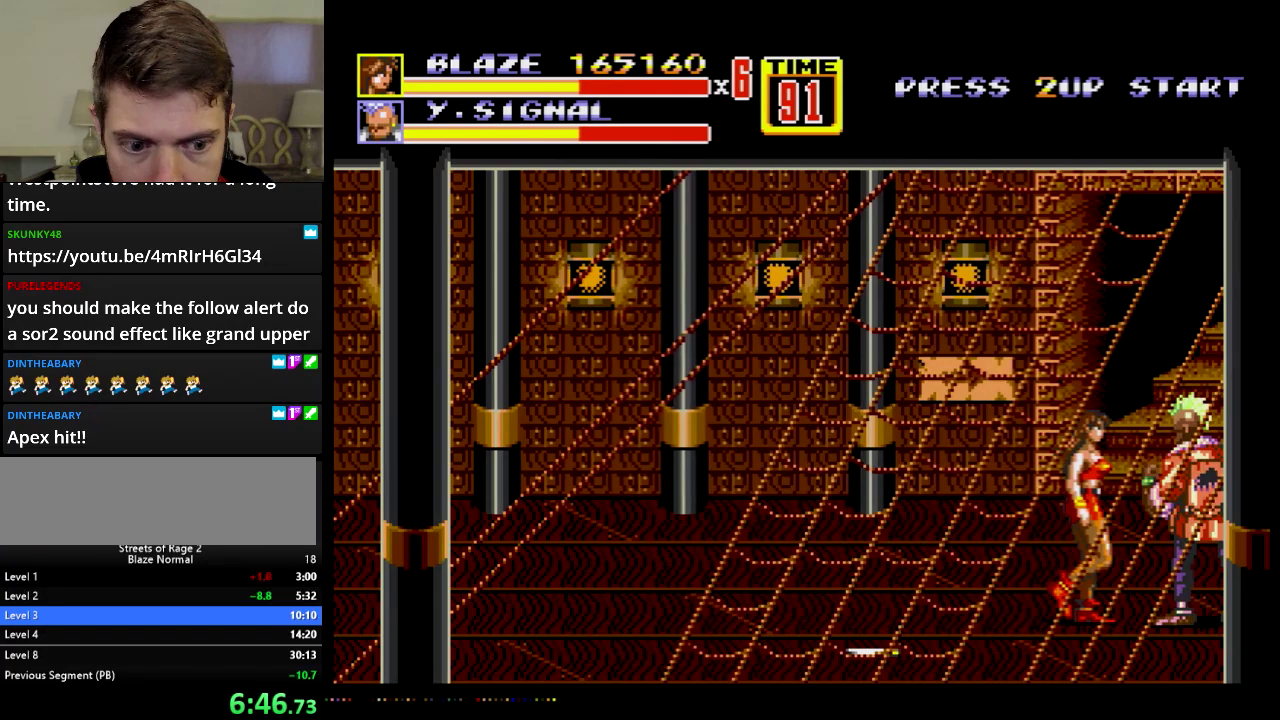
{"buttons": ["B"], "events": [[17, "DPAD_UP", "down"], [100, "DPAD_UP", "up"], [150, "B", "down"], [350, "B", "up"], [350, "DPAD_RIGHT", "up"], [484, "B", "down"]]}
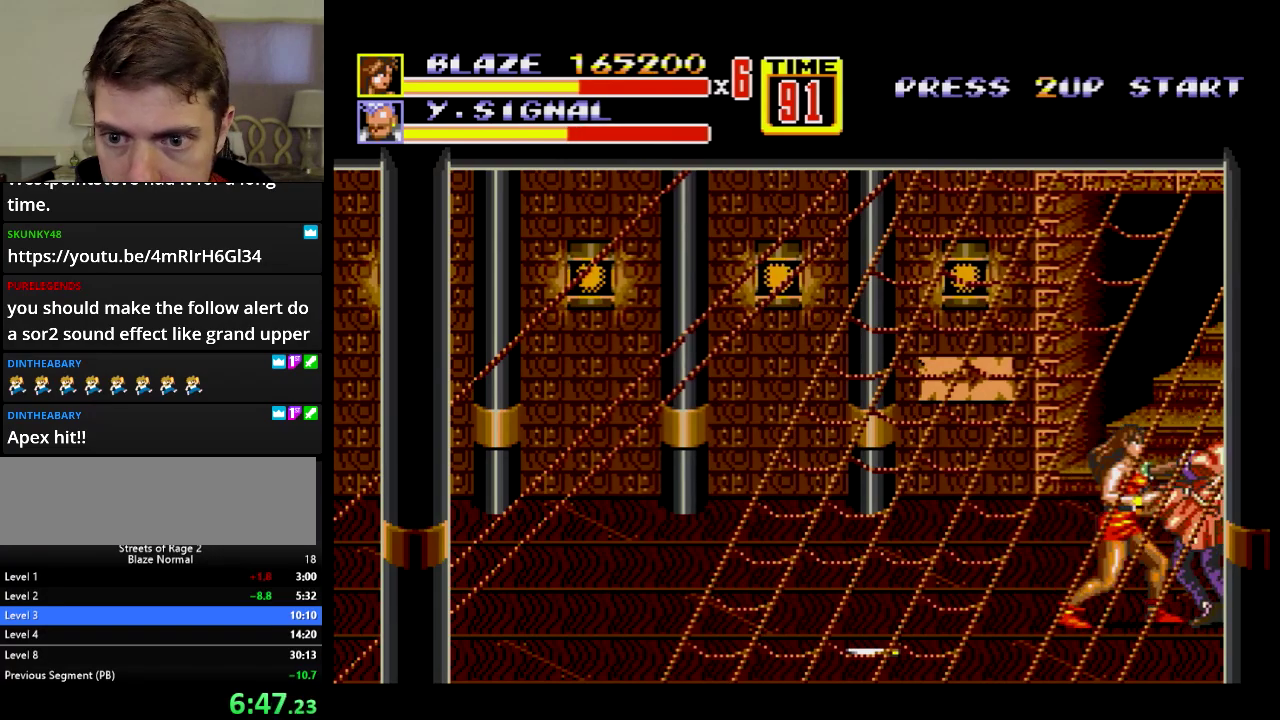
{"buttons": ["B"], "events": [[183, "B", "up"], [400, "B", "down"]]}
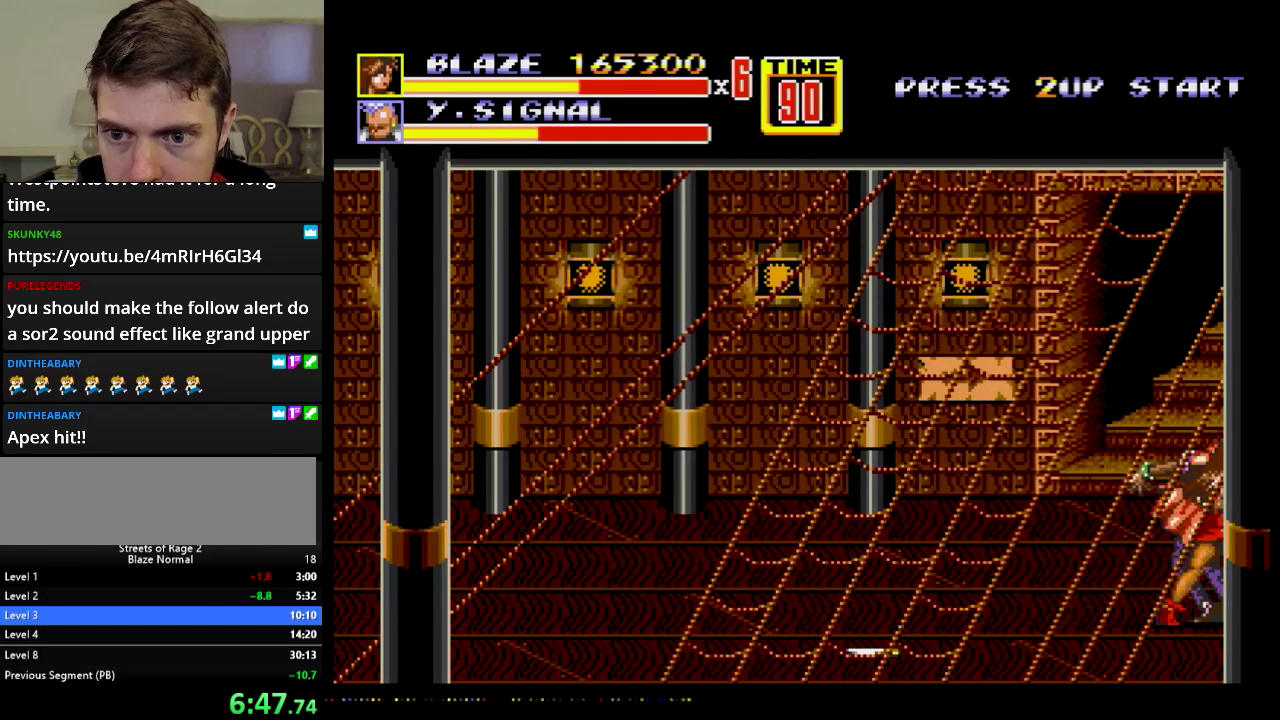
{"buttons": ["A", "DPAD_RIGHT"], "events": [[33, "B", "up"], [33, "DPAD_RIGHT", "down"], [150, "A", "down"]]}